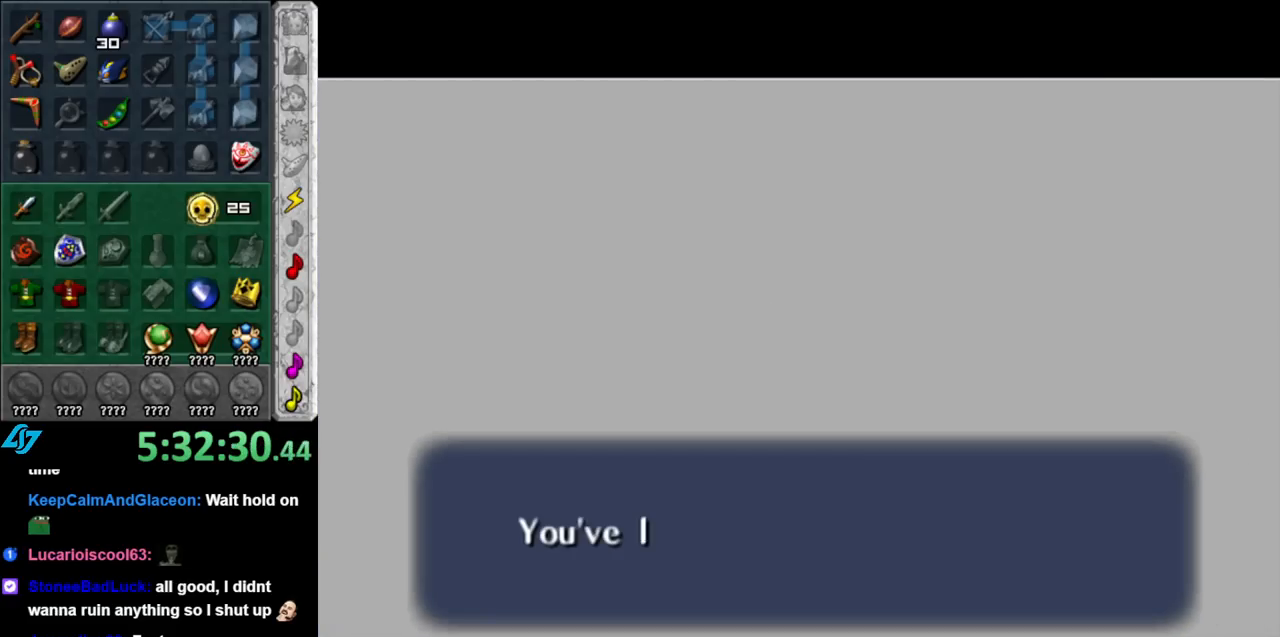
Gameplay with a controller (Nintendo layout); each line is a JSON object with the inputs held at the frame after it. "events" lists button and stick changes between this image and that frame as [ms after this image, input, new state], when the widget could be followed in between. Not read: L3 R3.
{"buttons": ["A", "B"], "left_stick": "center", "right_stick": "center", "events": [[150, "B", "down"], [217, "A", "down"], [283, "A", "up"], [283, "B", "up"], [350, "A", "down"], [350, "B", "down"], [433, "A", "up"], [433, "B", "up"], [500, "A", "down"], [500, "B", "down"]]}
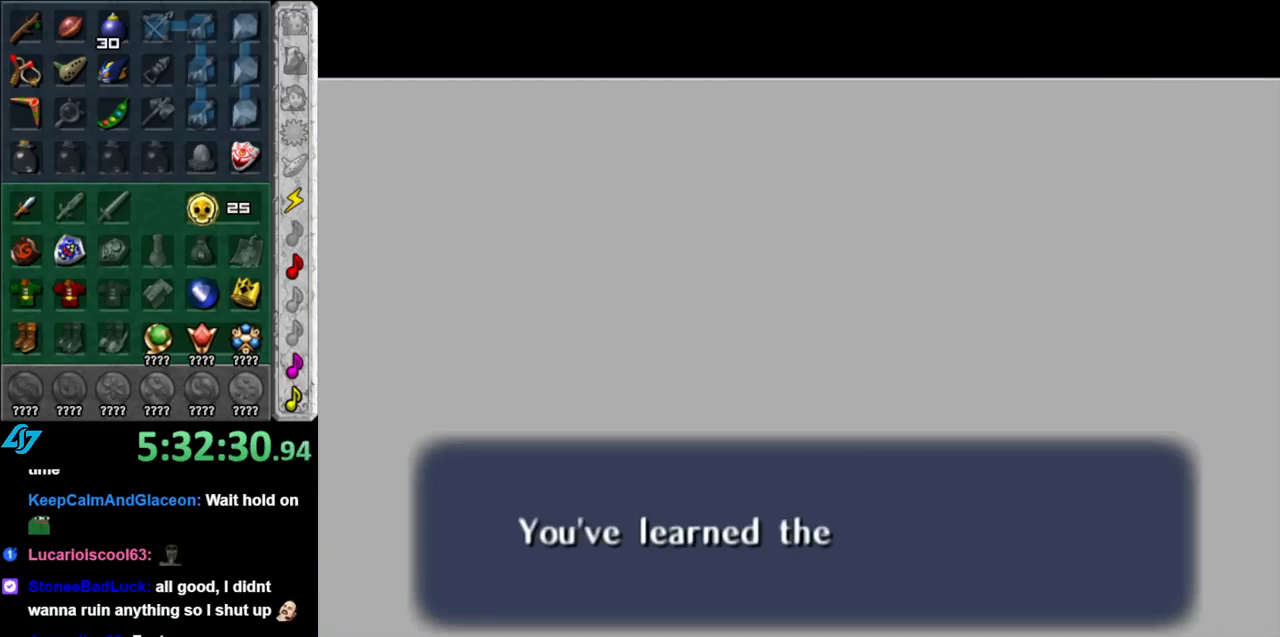
{"buttons": [], "left_stick": "center", "right_stick": "center", "events": [[67, "B", "up"], [100, "A", "up"], [117, "A", "down"], [117, "B", "down"], [183, "A", "up"], [183, "B", "up"], [250, "A", "down"], [250, "B", "down"], [317, "B", "up"], [333, "A", "up"], [367, "A", "down"], [367, "B", "down"], [500, "A", "up"], [500, "B", "up"]]}
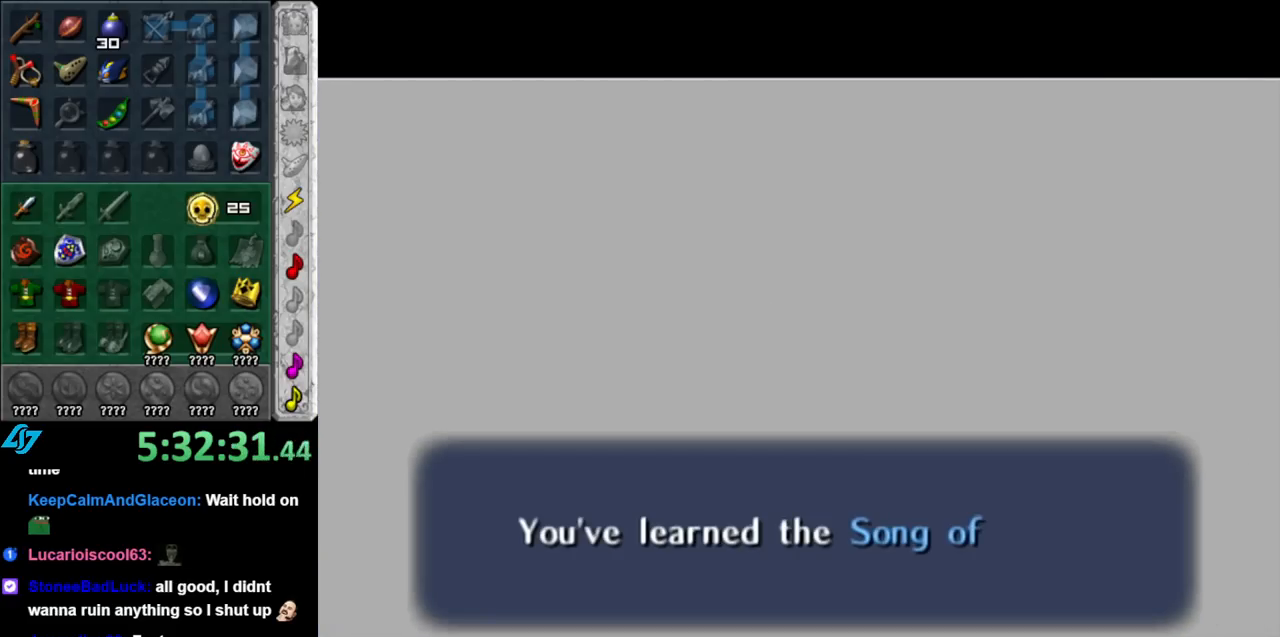
{"buttons": ["A", "B"], "left_stick": "center", "right_stick": "center", "events": [[33, "A", "down"], [67, "B", "down"], [117, "A", "up"], [117, "B", "up"], [183, "A", "down"], [217, "B", "down"], [283, "A", "up"], [283, "B", "up"], [350, "A", "down"], [350, "B", "down"], [400, "A", "up"], [400, "B", "up"], [500, "A", "down"], [500, "B", "down"]]}
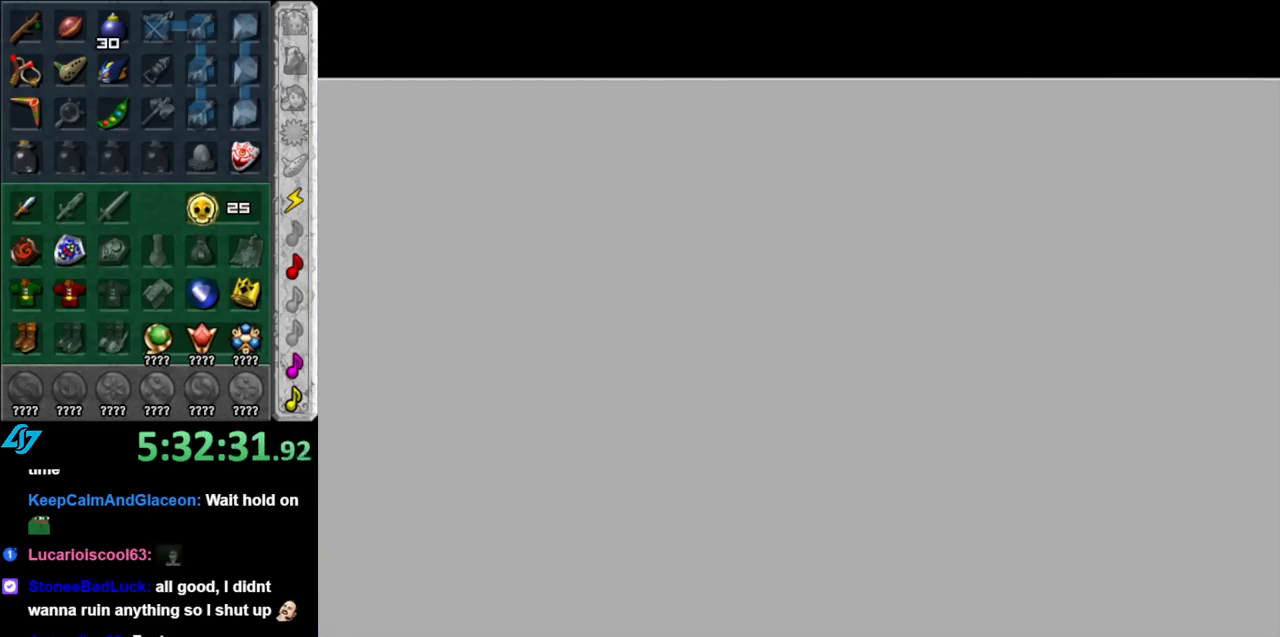
{"buttons": [], "left_stick": "center", "right_stick": "center", "events": [[67, "A", "up"], [67, "B", "up"]]}